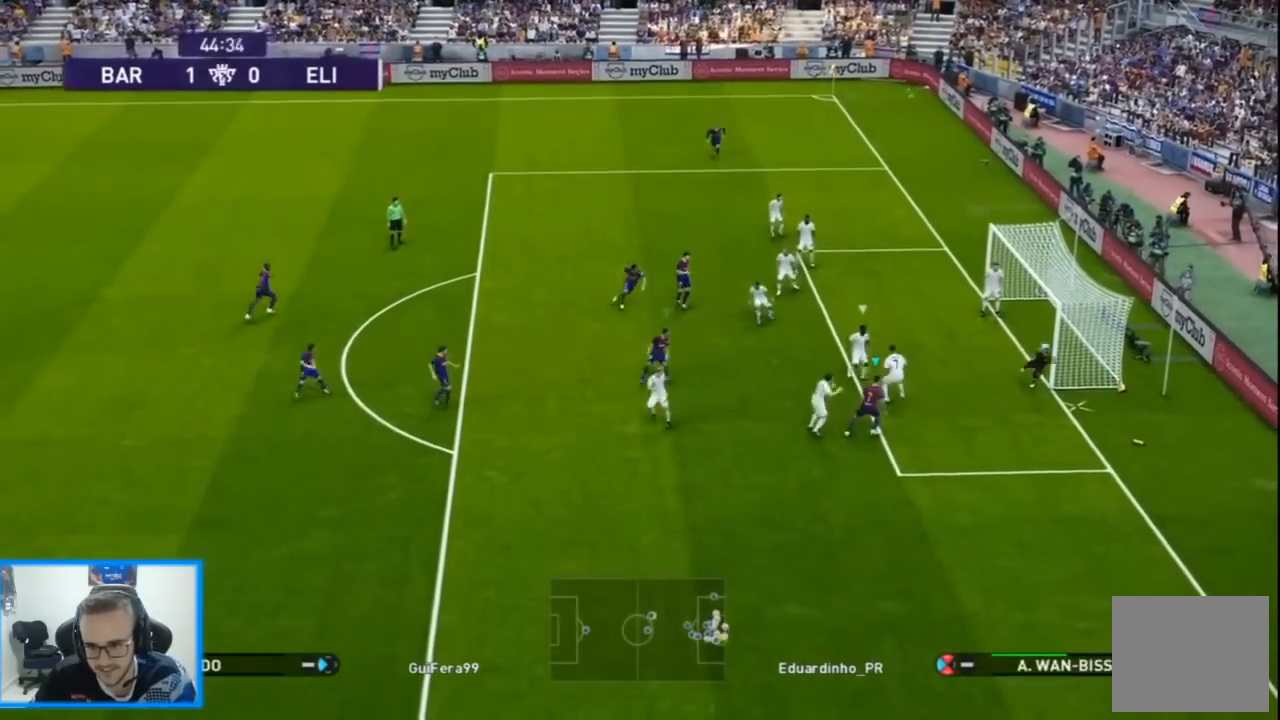
Gameplay with a controller (PlayStation layout); each line is a JSON object with the inputs held at the frame after it. "events" lists button and stick changes between this image and that frame as [ms after this image, input, new state], when the widget could be followed in between.
{"buttons": ["R1", "DPAD_DOWN", "DPAD_LEFT"], "left_stick": "center", "right_stick": "left", "events": [[33, "DPAD_RIGHT", "up"], [500, "DPAD_LEFT", "down"], [500, "right_stick", "left"]]}
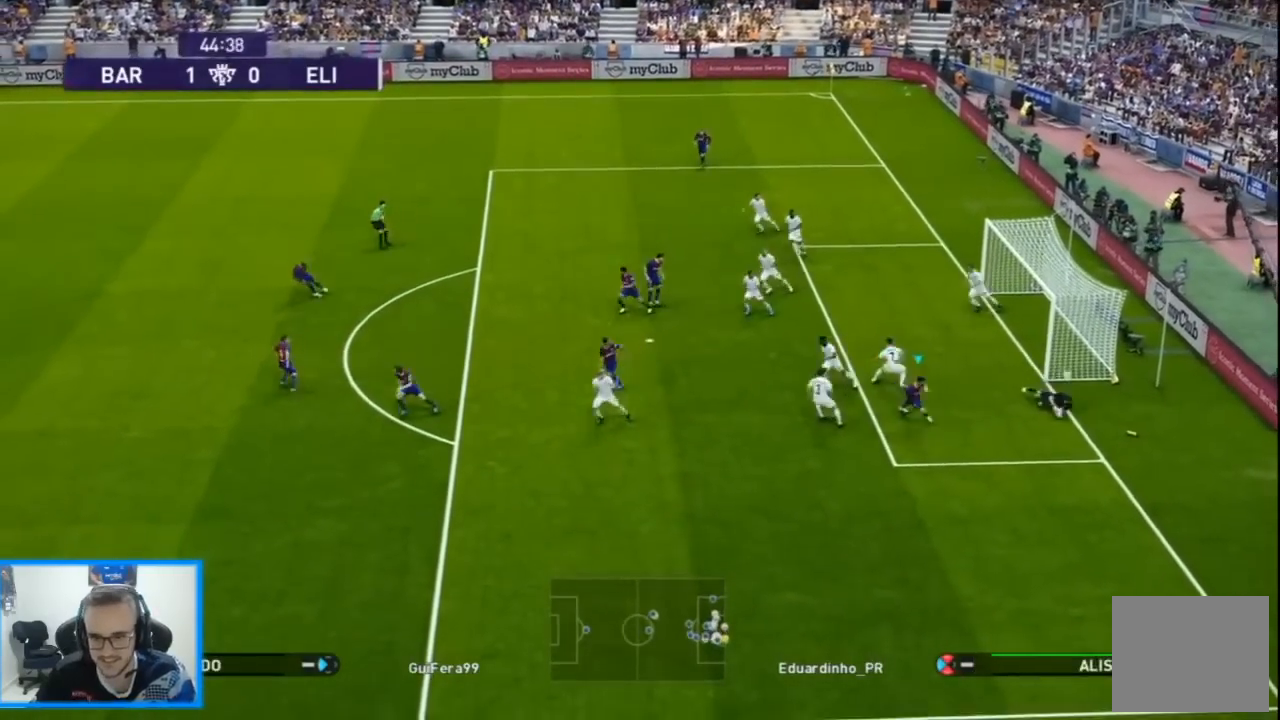
{"buttons": ["R1", "DPAD_DOWN", "DPAD_LEFT"], "left_stick": "center", "right_stick": "center", "events": [[67, "right_stick", "center"]]}
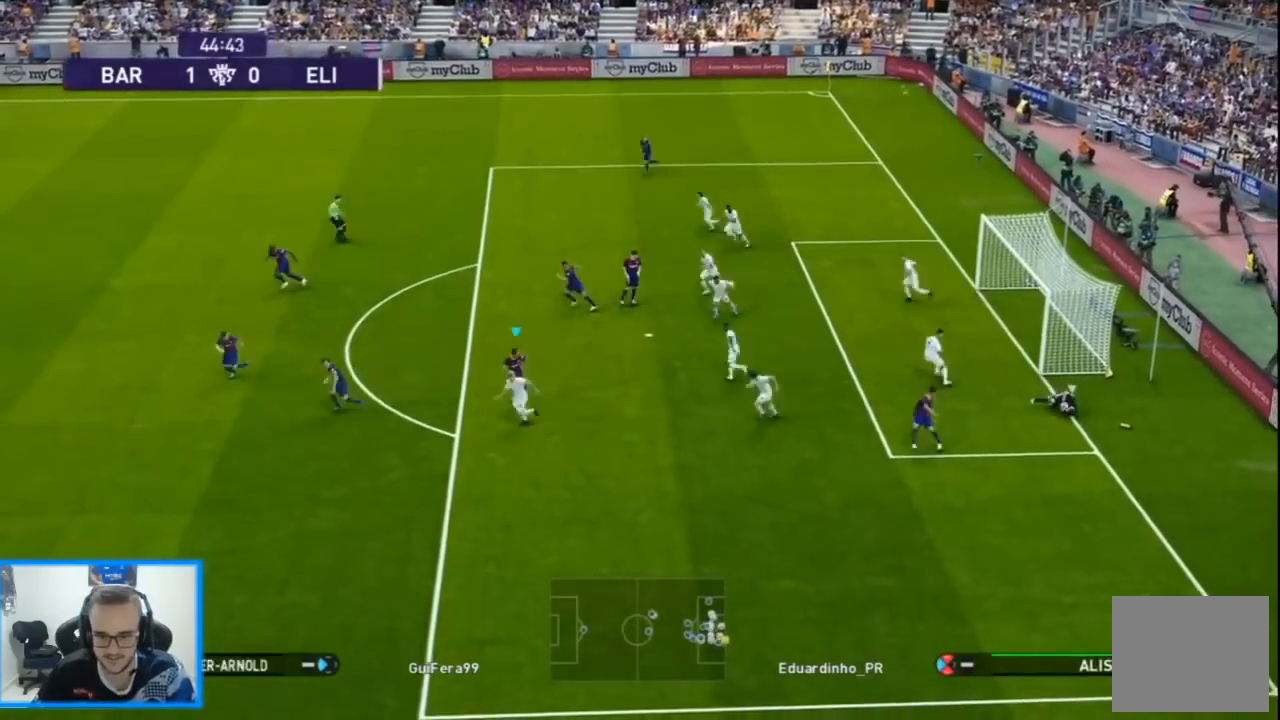
{"buttons": ["R1", "DPAD_DOWN", "DPAD_LEFT"], "left_stick": "right", "right_stick": "center", "events": [[133, "DPAD_LEFT", "up"], [167, "left_stick", "right"], [467, "DPAD_LEFT", "down"]]}
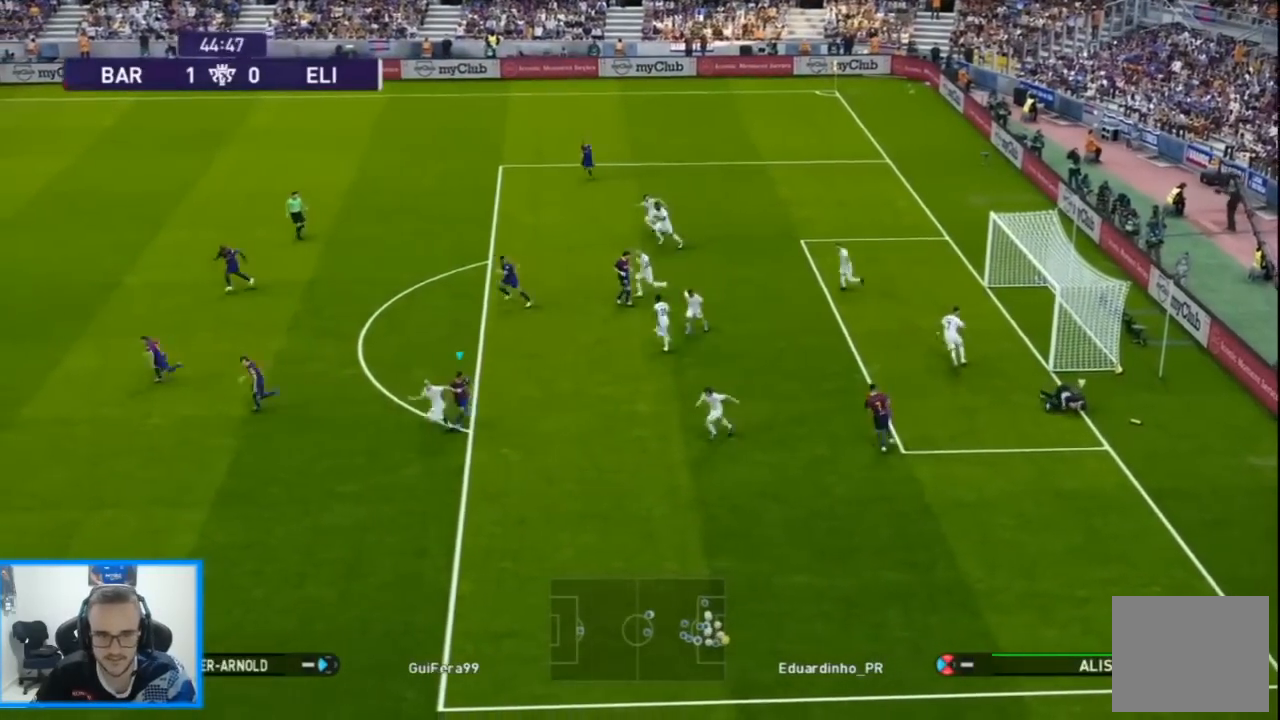
{"buttons": ["R1", "DPAD_LEFT"], "left_stick": "right", "right_stick": "center", "events": [[33, "DPAD_DOWN", "up"]]}
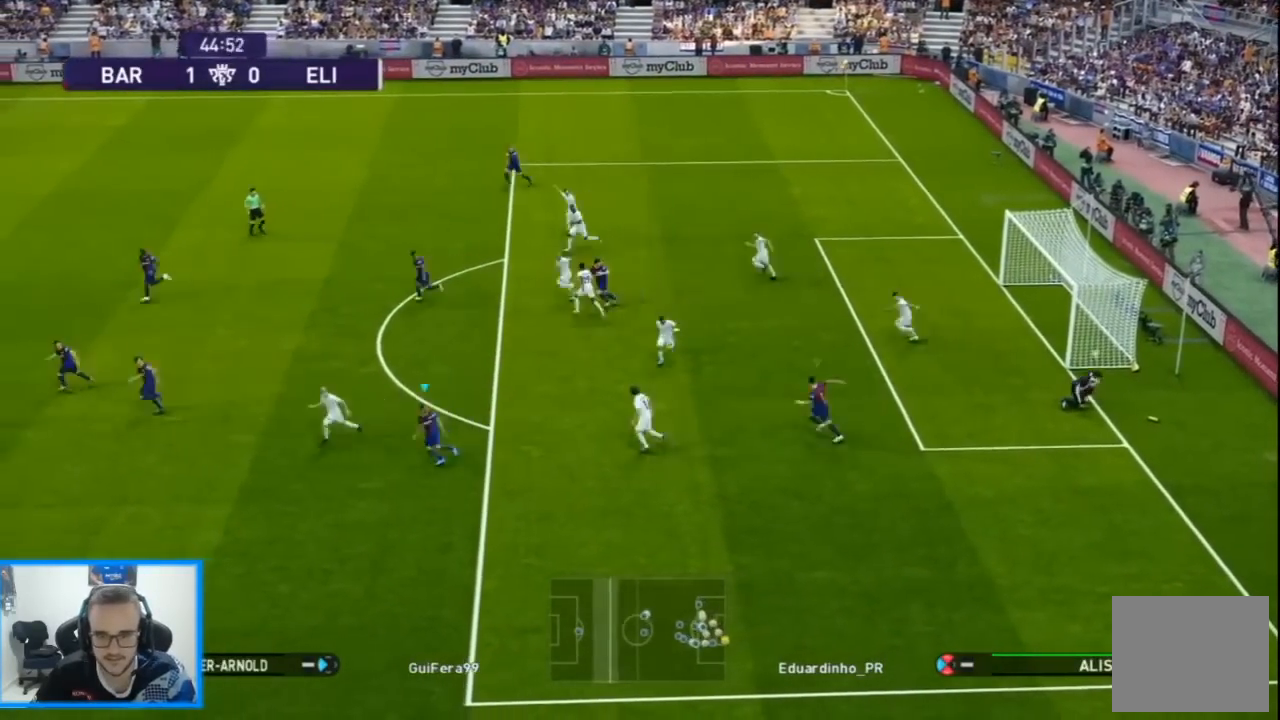
{"buttons": ["R1", "DPAD_UP", "DPAD_LEFT"], "left_stick": "center", "right_stick": "center", "events": [[67, "DPAD_UP", "down"], [67, "L1", "down"], [200, "L1", "up"], [333, "left_stick", "center"]]}
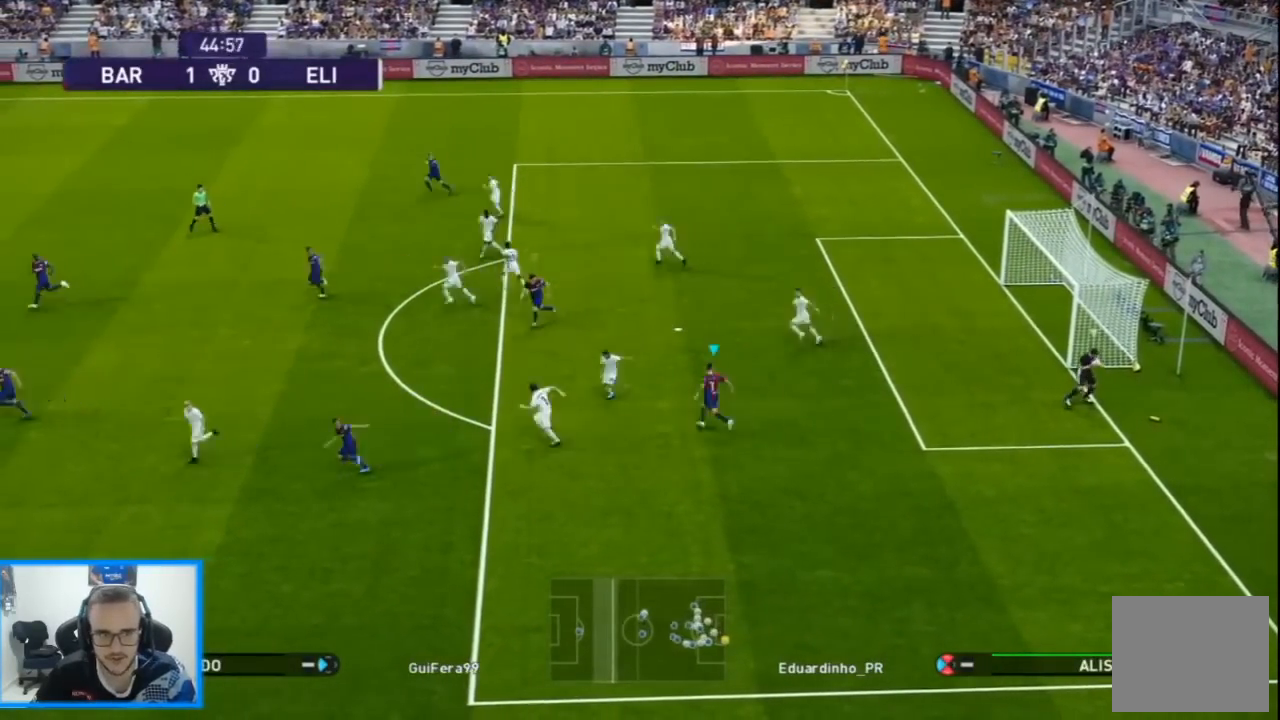
{"buttons": ["R1", "DPAD_UP", "DPAD_LEFT"], "left_stick": "center", "right_stick": "center", "events": []}
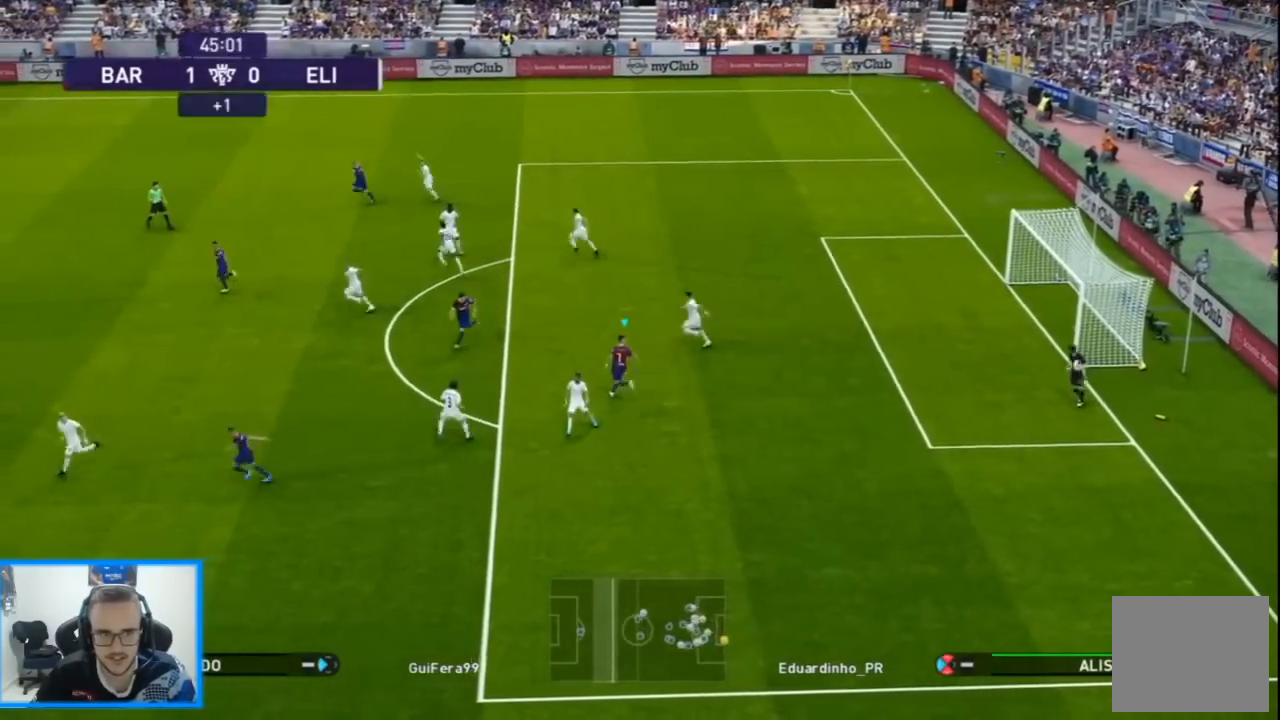
{"buttons": ["R1", "DPAD_DOWN", "DPAD_LEFT"], "left_stick": "right", "right_stick": "center", "events": [[200, "DPAD_UP", "up"], [233, "DPAD_DOWN", "down"], [367, "left_stick", "right"]]}
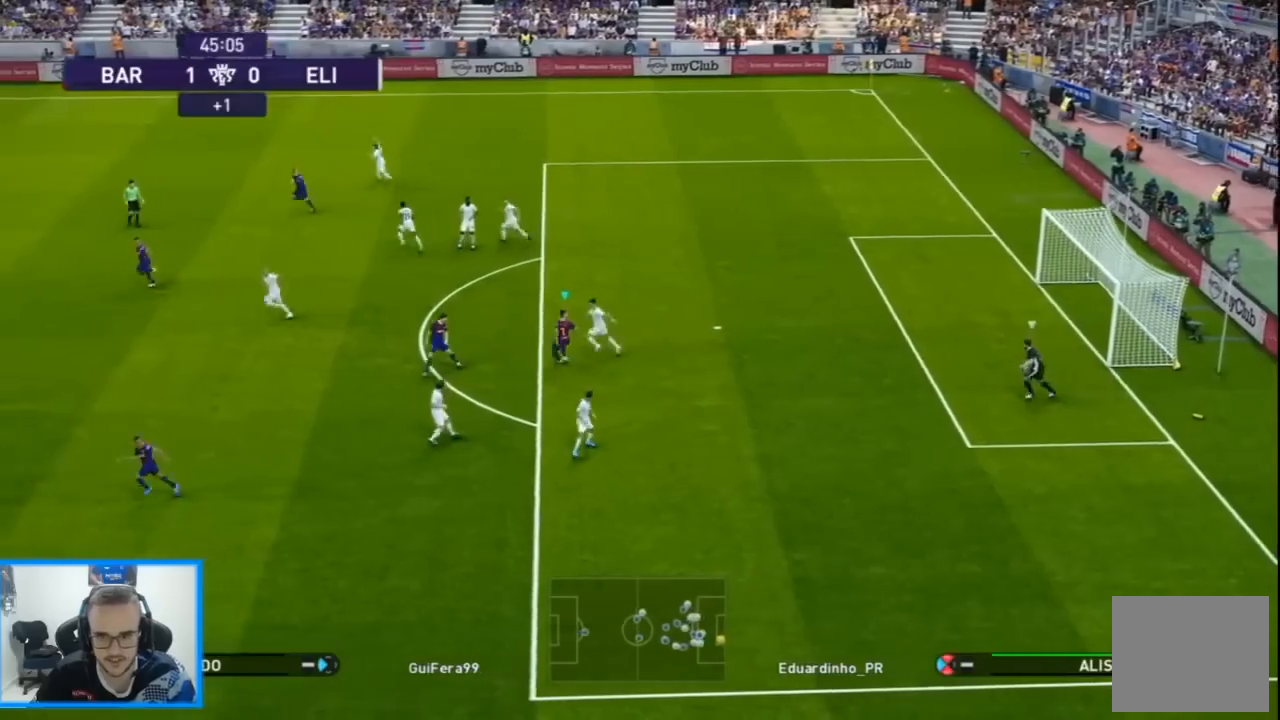
{"buttons": ["R1", "DPAD_DOWN", "DPAD_LEFT"], "left_stick": "right", "right_stick": "center", "events": [[233, "DPAD_LEFT", "up"], [500, "DPAD_LEFT", "down"]]}
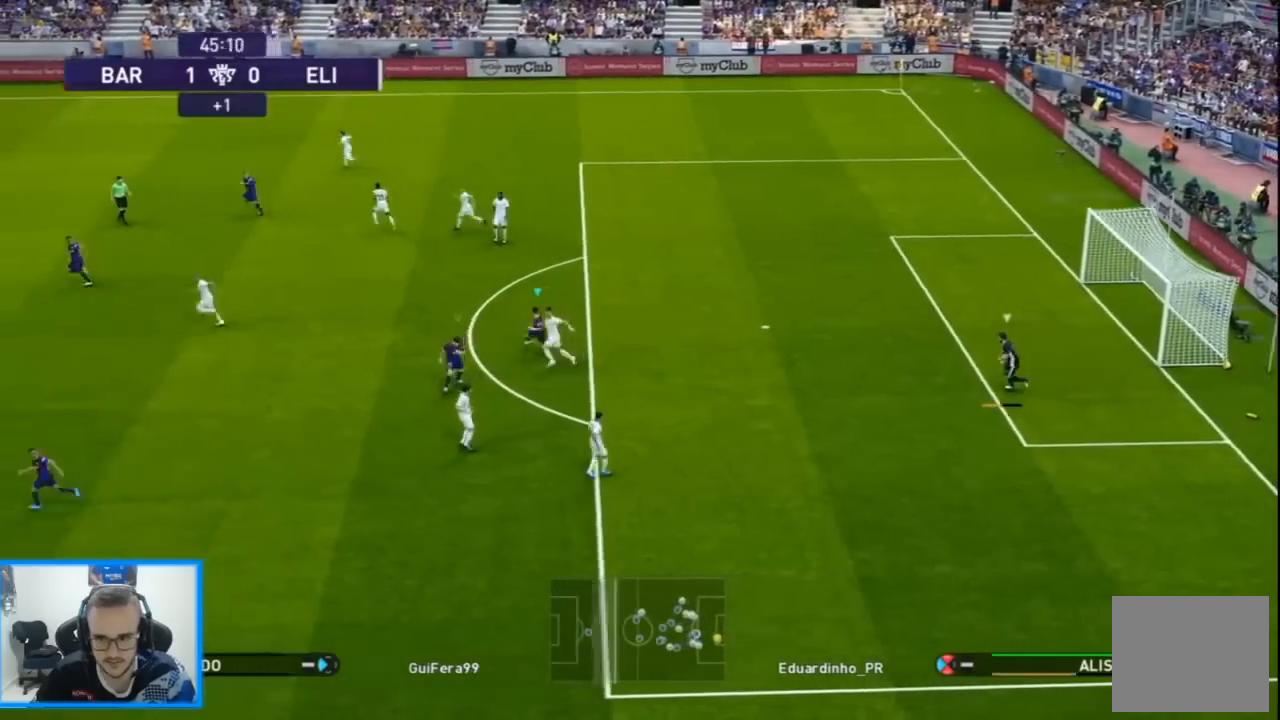
{"buttons": ["R1", "DPAD_DOWN", "DPAD_LEFT"], "left_stick": "center", "right_stick": "center", "events": [[133, "left_stick", "center"], [233, "right_stick", "up-left"], [333, "right_stick", "center"], [433, "right_stick", "left"], [500, "right_stick", "center"]]}
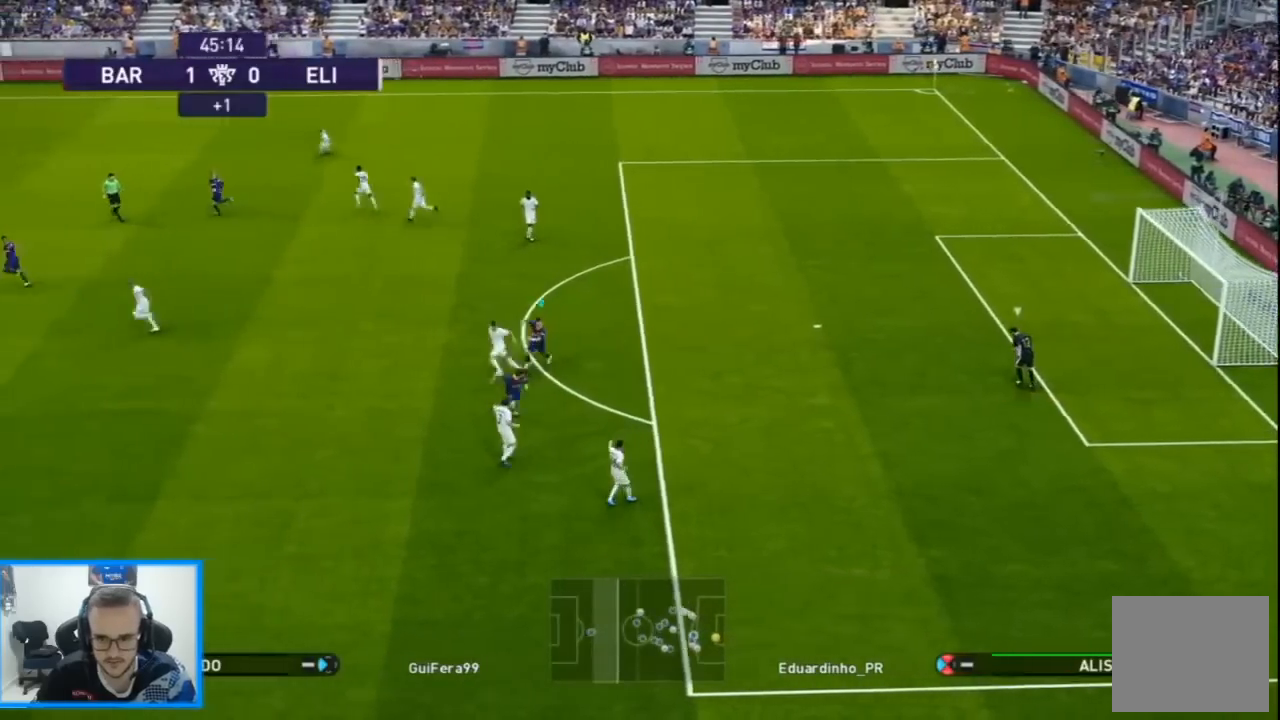
{"buttons": ["R1", "DPAD_UP", "DPAD_LEFT"], "left_stick": "center", "right_stick": "center", "events": [[133, "DPAD_DOWN", "up"], [233, "right_stick", "up-left"], [300, "DPAD_UP", "down"], [333, "right_stick", "center"]]}
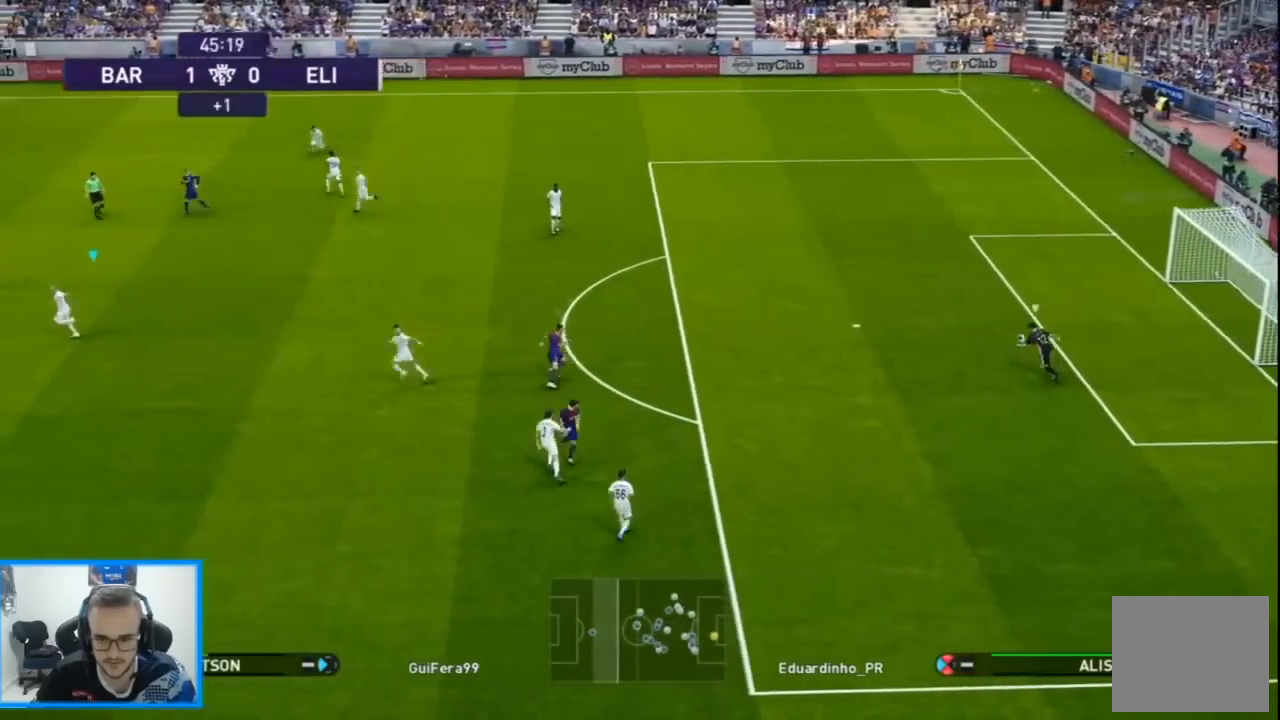
{"buttons": ["R1", "DPAD_UP", "DPAD_LEFT"], "left_stick": "center", "right_stick": "center", "events": [[133, "right_stick", "up-left"], [233, "right_stick", "center"]]}
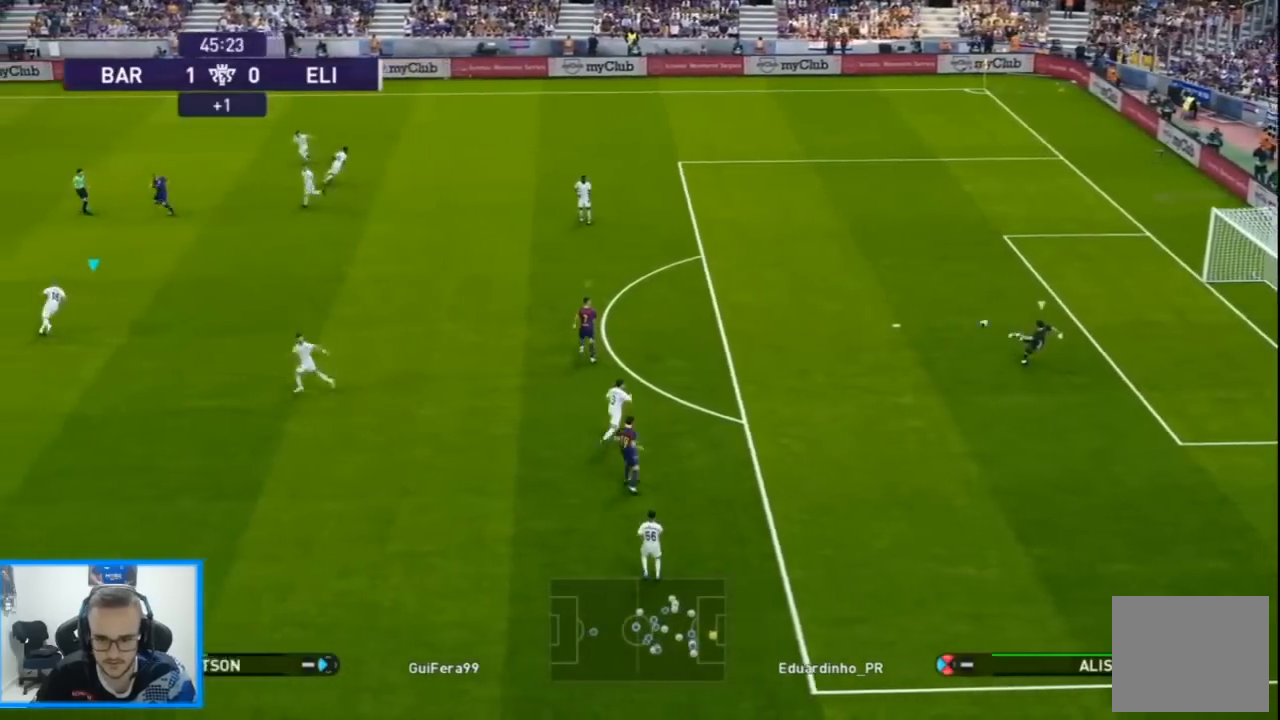
{"buttons": ["R1", "DPAD_UP"], "left_stick": "center", "right_stick": "center", "events": [[433, "DPAD_LEFT", "up"]]}
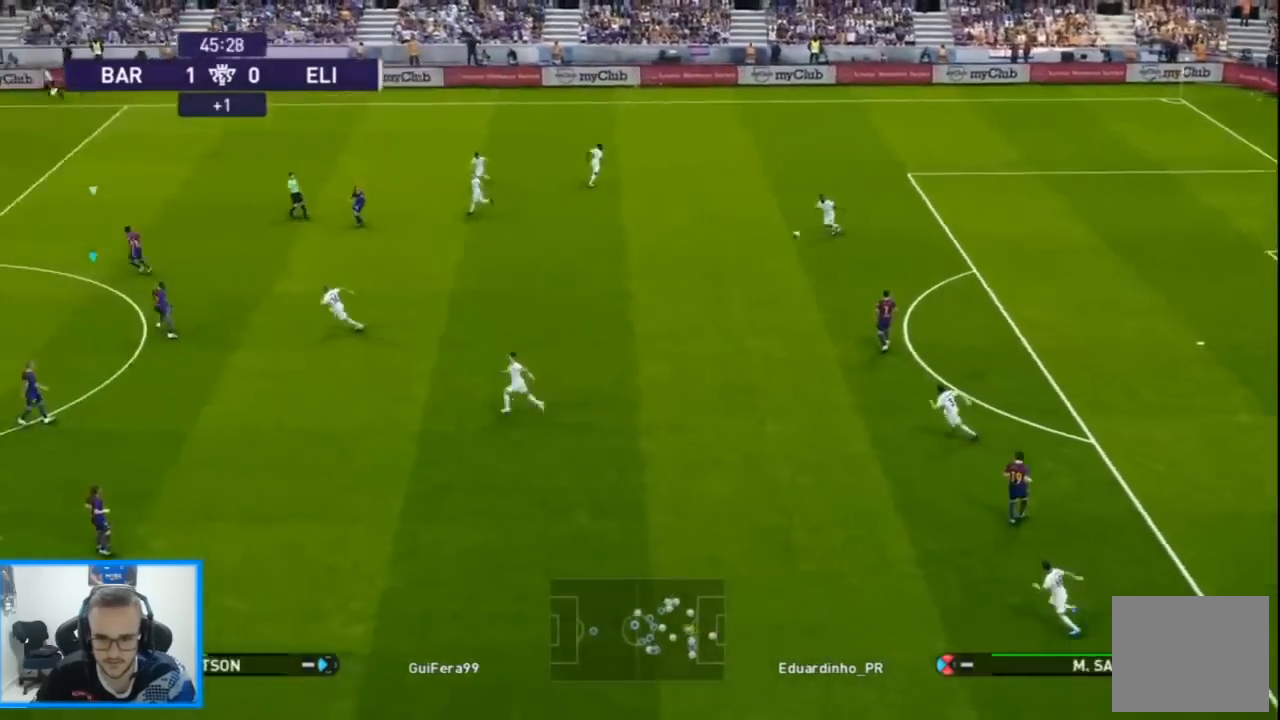
{"buttons": ["CROSS", "L1", "L2", "R1", "DPAD_RIGHT"], "left_stick": "center", "right_stick": "center", "events": [[233, "DPAD_RIGHT", "down"], [267, "DPAD_UP", "up"], [267, "L1", "down"], [267, "L2", "down"], [300, "CROSS", "down"]]}
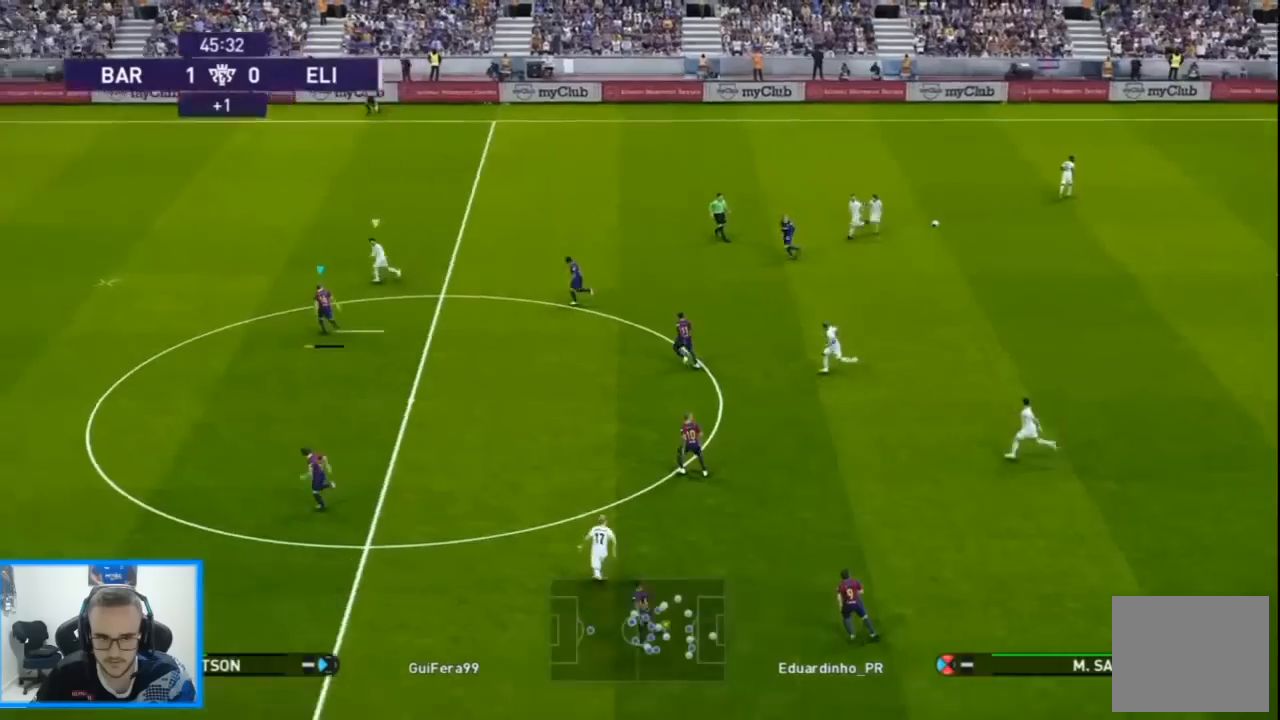
{"buttons": ["CROSS", "L1", "L2", "R1", "DPAD_RIGHT"], "left_stick": "center", "right_stick": "center", "events": []}
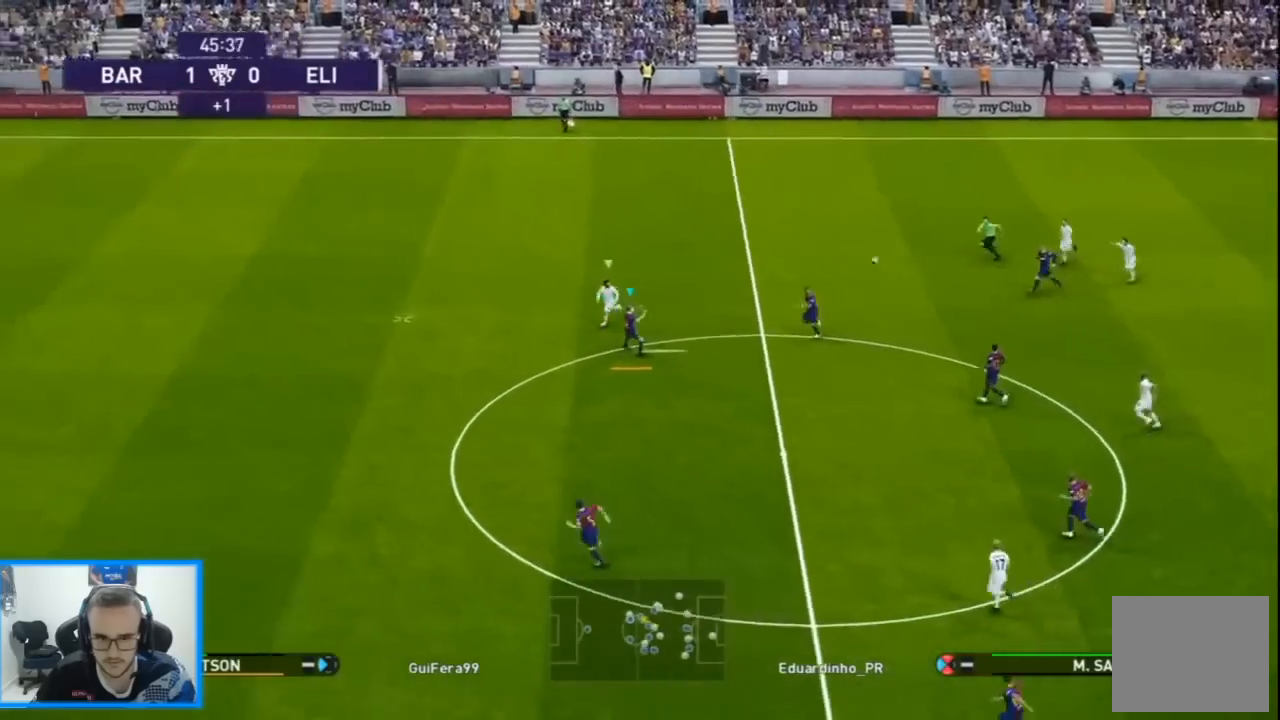
{"buttons": ["CROSS", "R1", "DPAD_RIGHT"], "left_stick": "center", "right_stick": "center", "events": [[367, "L1", "up"], [367, "L2", "up"]]}
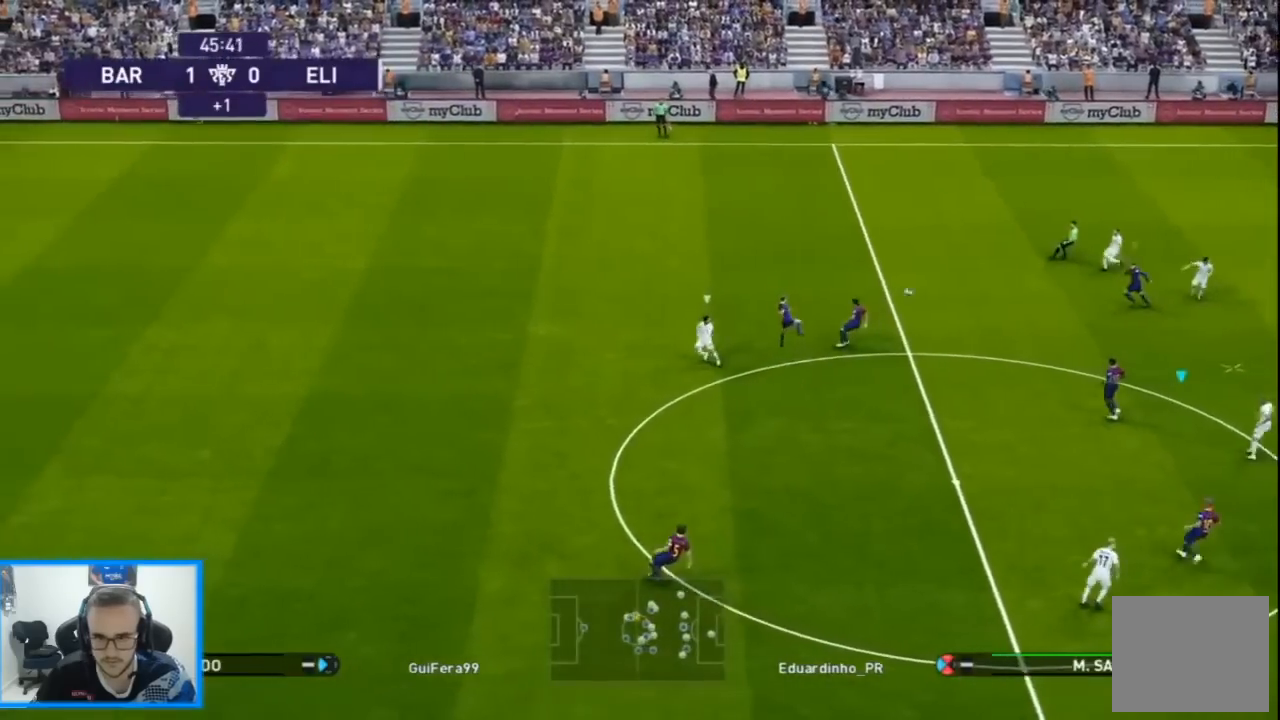
{"buttons": ["CROSS", "R1", "DPAD_UP", "DPAD_LEFT"], "left_stick": "center", "right_stick": "center", "events": [[400, "DPAD_UP", "down"], [433, "DPAD_RIGHT", "up"], [500, "DPAD_LEFT", "down"]]}
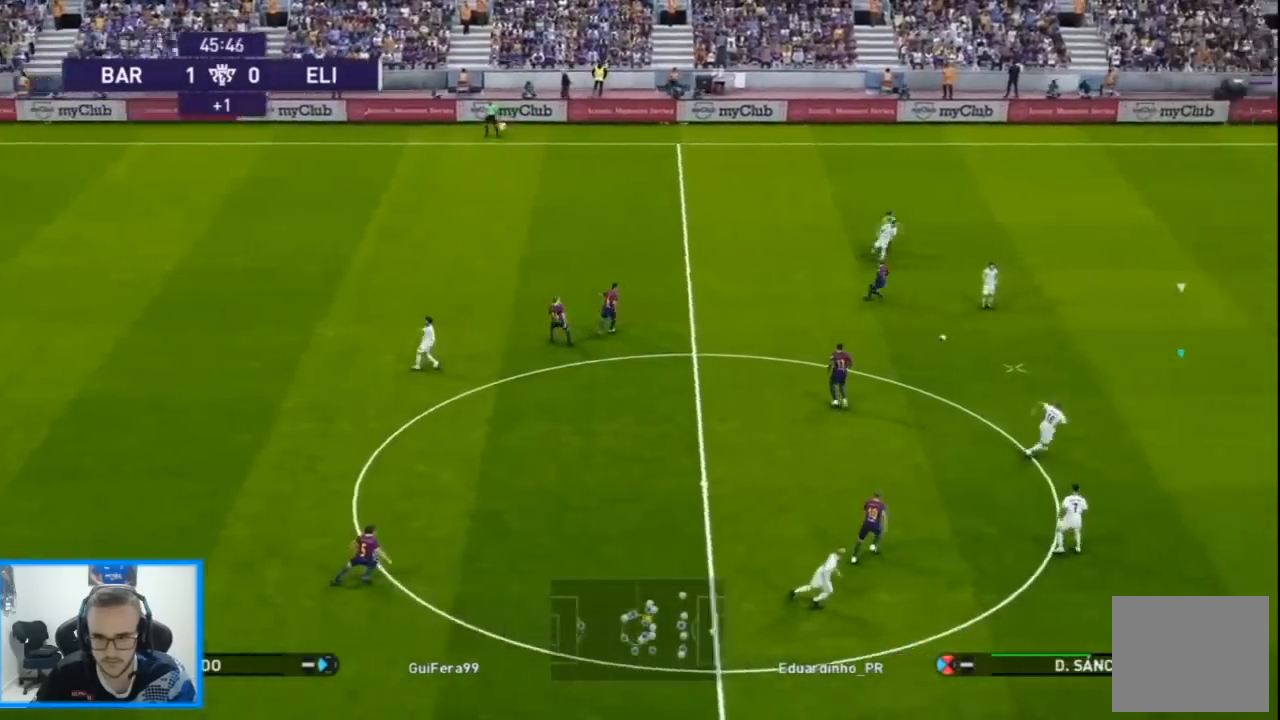
{"buttons": ["CROSS", "R1", "DPAD_UP", "DPAD_LEFT"], "left_stick": "center", "right_stick": "center", "events": []}
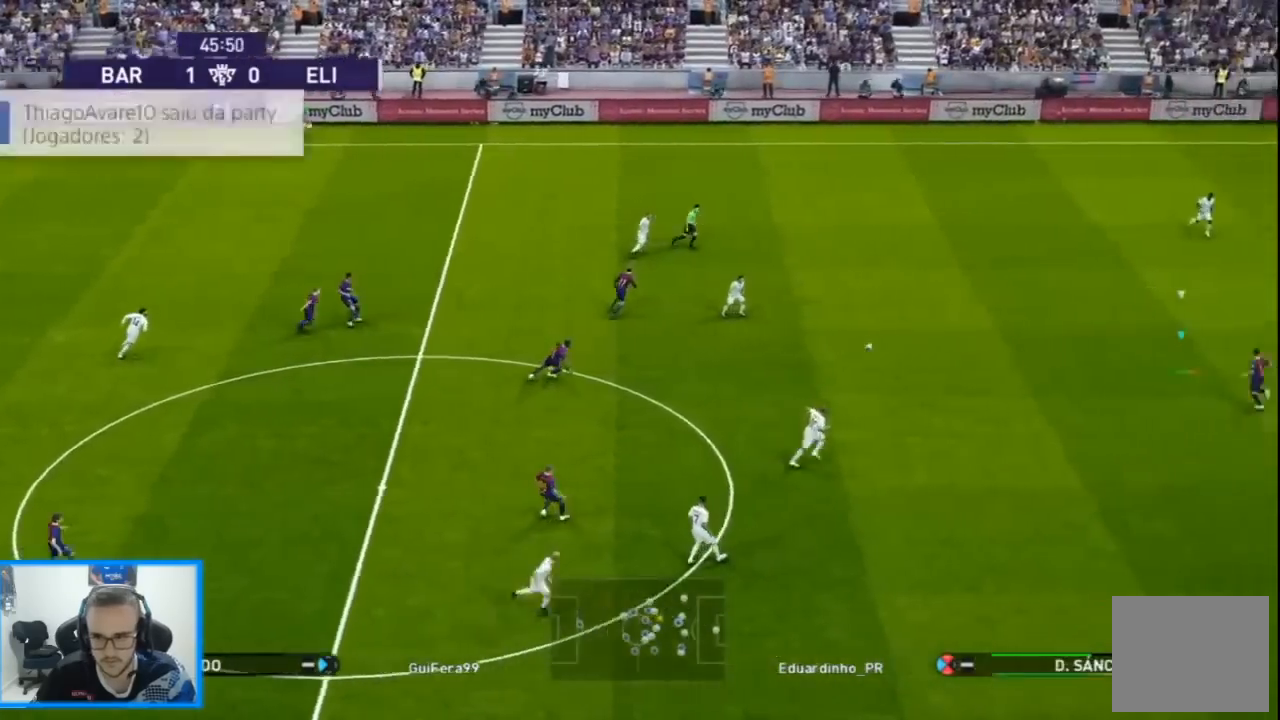
{"buttons": ["DPAD_UP", "DPAD_LEFT"], "left_stick": "center", "right_stick": "center"}
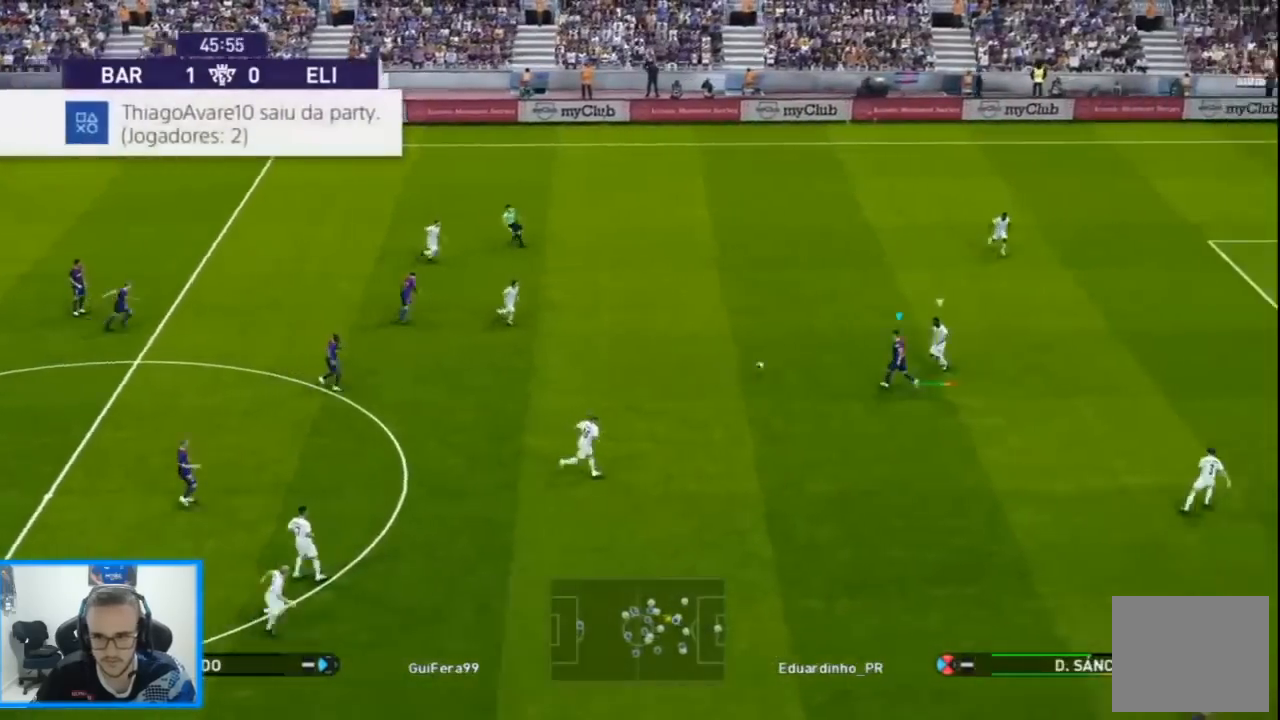
{"buttons": ["L1", "R1", "DPAD_RIGHT"], "left_stick": "center", "right_stick": "center", "events": [[200, "DPAD_RIGHT", "down"], [367, "DPAD_LEFT", "up"], [433, "DPAD_UP", "up"], [467, "L1", "down"], [467, "R1", "down"]]}
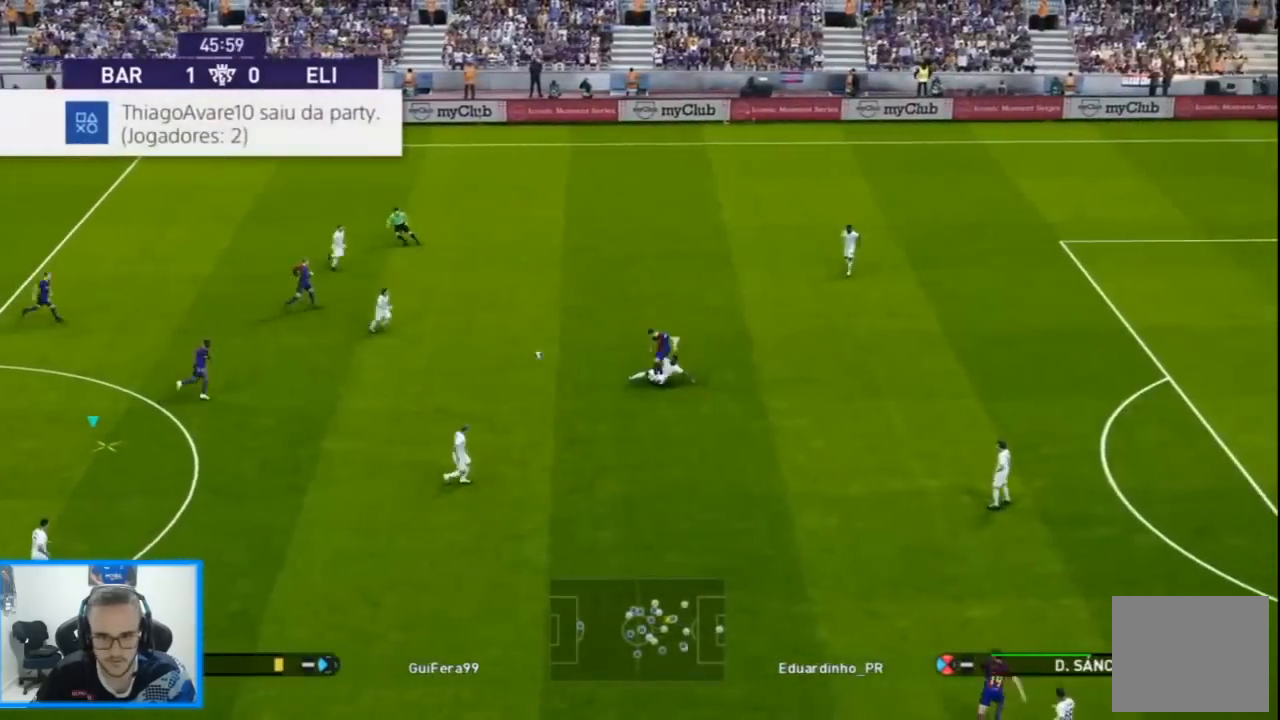
{"buttons": ["DPAD_RIGHT", "START"], "left_stick": "center", "right_stick": "center", "events": [[67, "DPAD_DOWN", "down"], [67, "L1", "up"], [233, "DPAD_DOWN", "up"], [400, "R1", "up"], [500, "START", "down"]]}
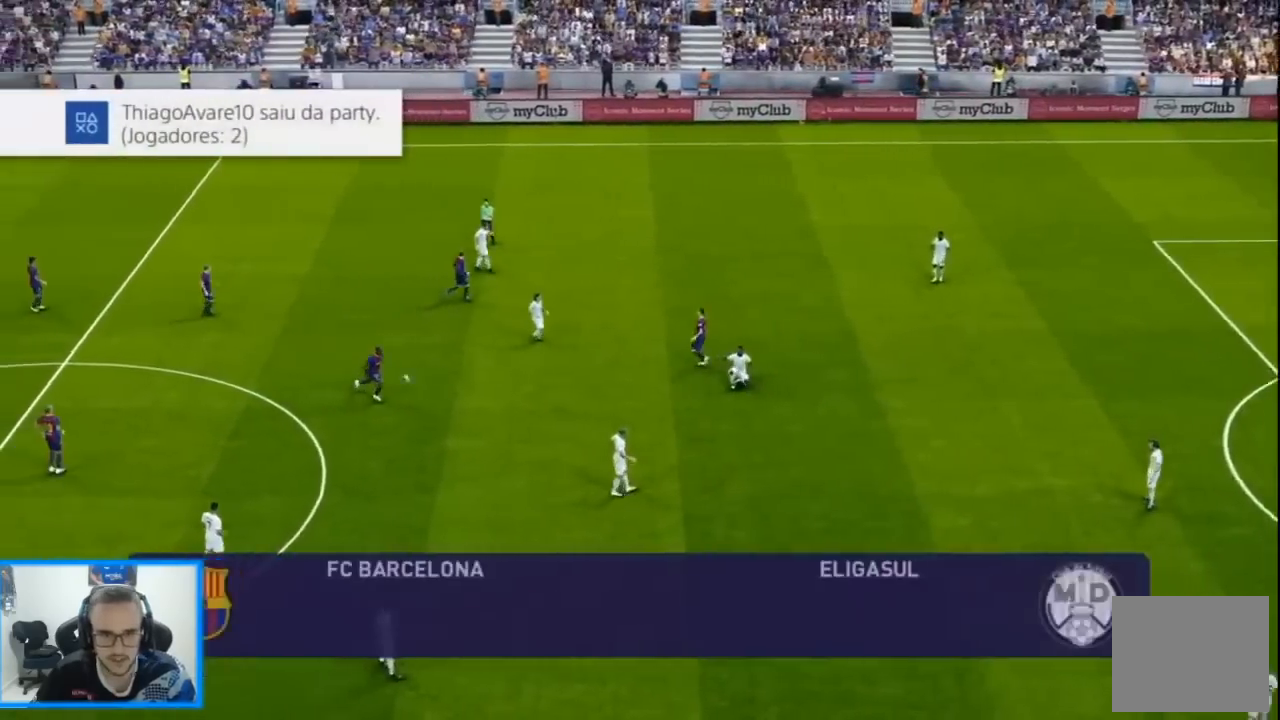
{"buttons": [], "left_stick": "center", "right_stick": "center", "events": [[100, "START", "up"], [167, "START", "down"], [267, "START", "up"], [333, "START", "down"], [400, "DPAD_RIGHT", "up"], [400, "START", "up"]]}